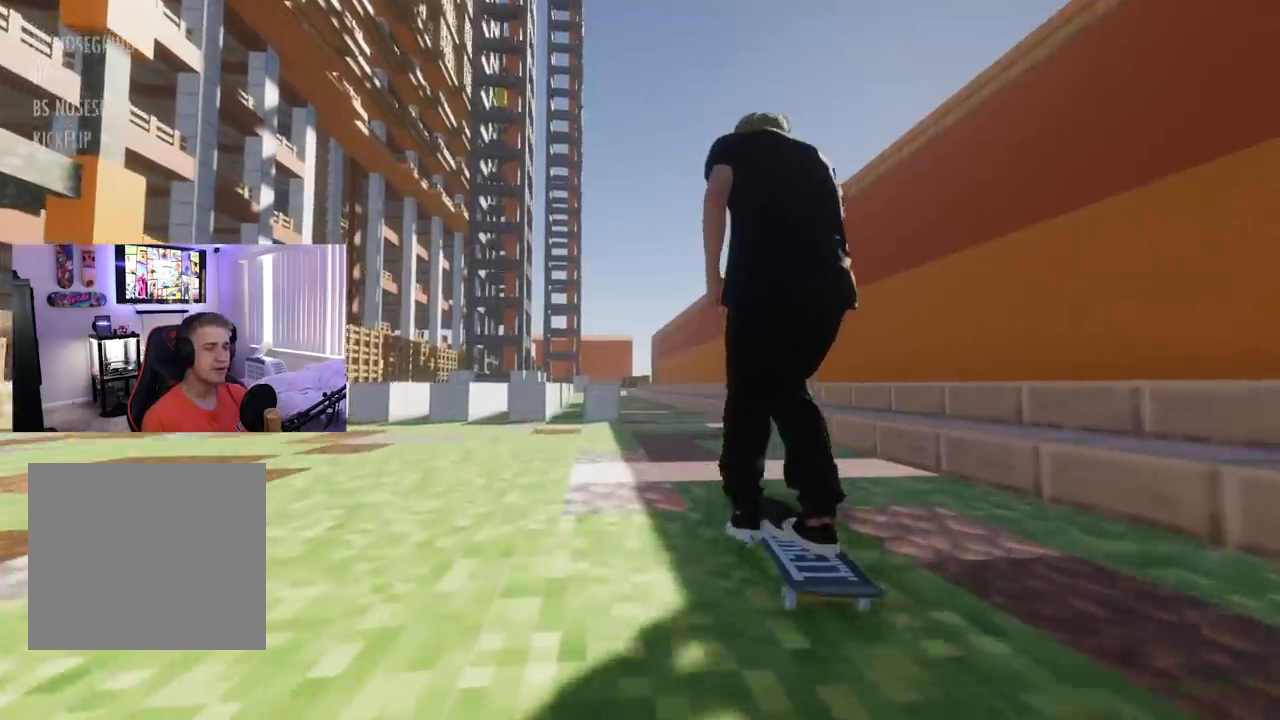
Gameplay with a controller (Xbox layout); each line is a JSON object with the inputs held at the frame after it (dt_ms = milliseconds from this image to that frame). "events" lists button and stick changes between this image and that frame as [ms after this image, input, new state], when the widget could be followed in between.
{"dt_ms": 500, "buttons": ["R2"], "left_stick": "center", "right_stick": "center", "events": [[267, "X", "up"], [367, "R2", "down"]]}
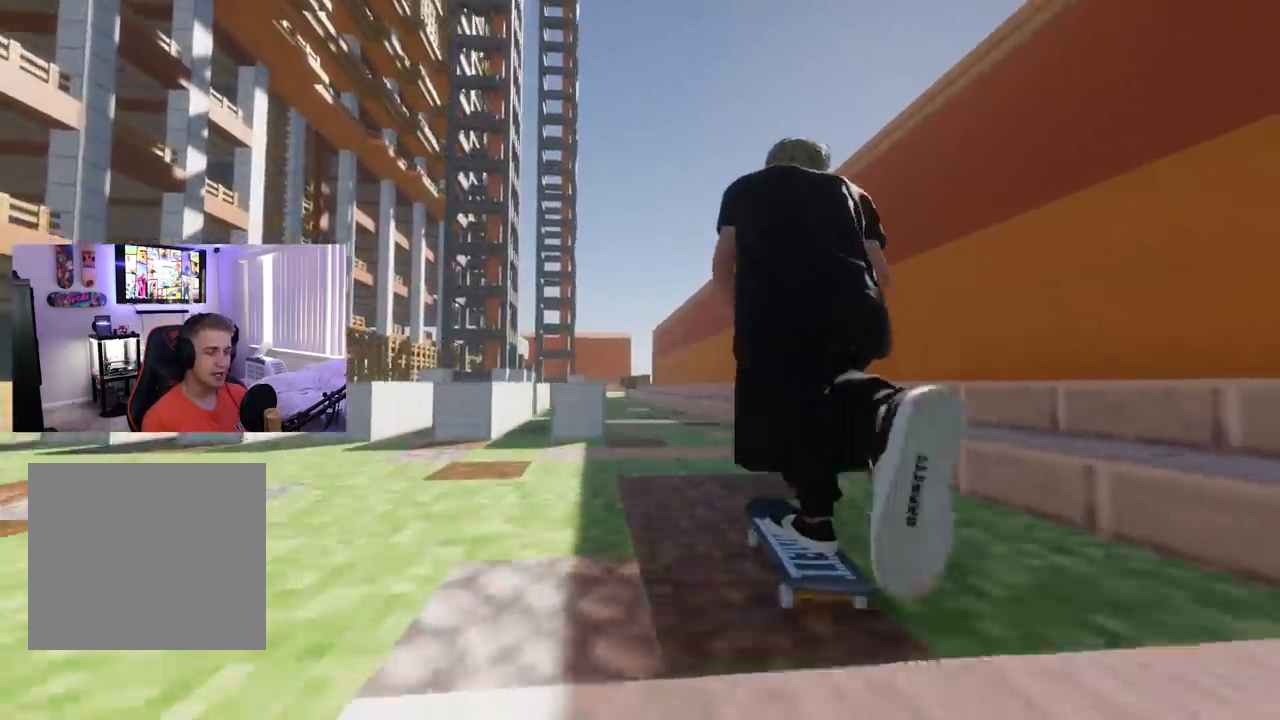
{"dt_ms": 501, "buttons": [], "left_stick": "down", "right_stick": "down", "events": [[101, "R2", "up"], [351, "right_stick", "down"], [368, "left_stick", "down"]]}
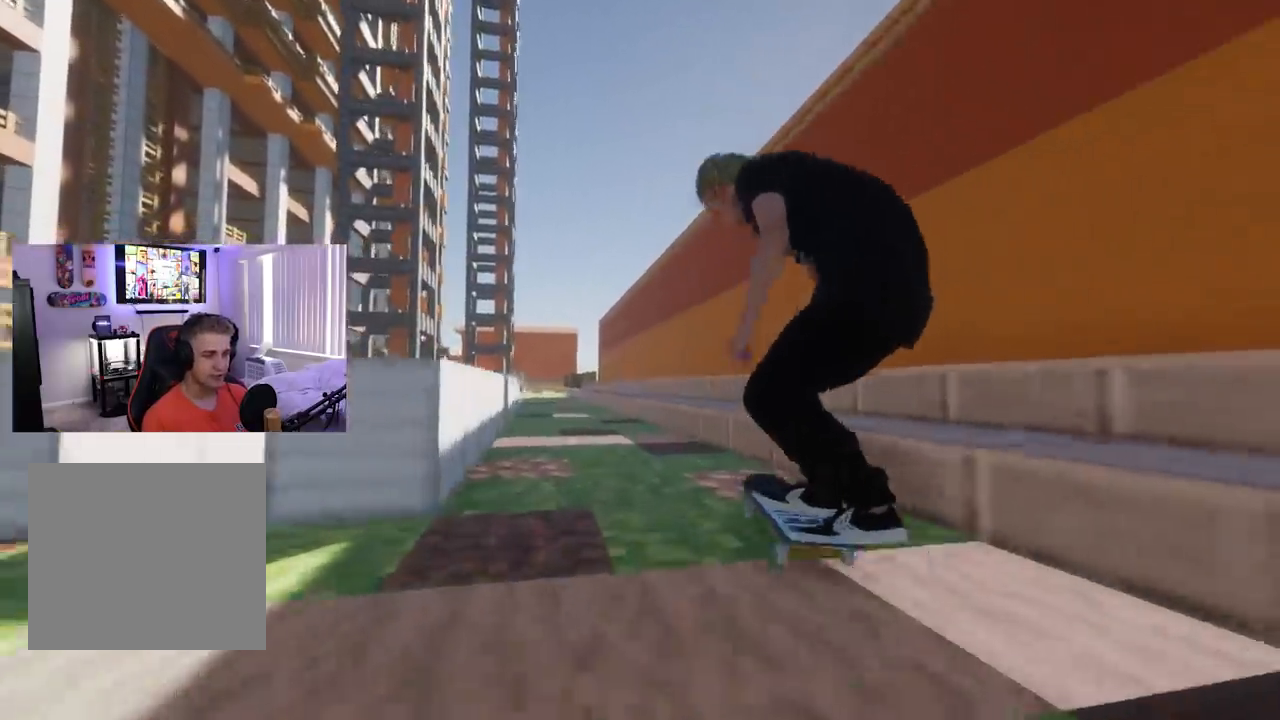
{"dt_ms": 500, "buttons": ["R3"], "left_stick": "center", "right_stick": "up", "events": [[67, "R2", "down"], [117, "left_stick", "center"], [133, "right_stick", "center"], [300, "R2", "up"], [417, "right_stick", "up"], [450, "R3", "down"]]}
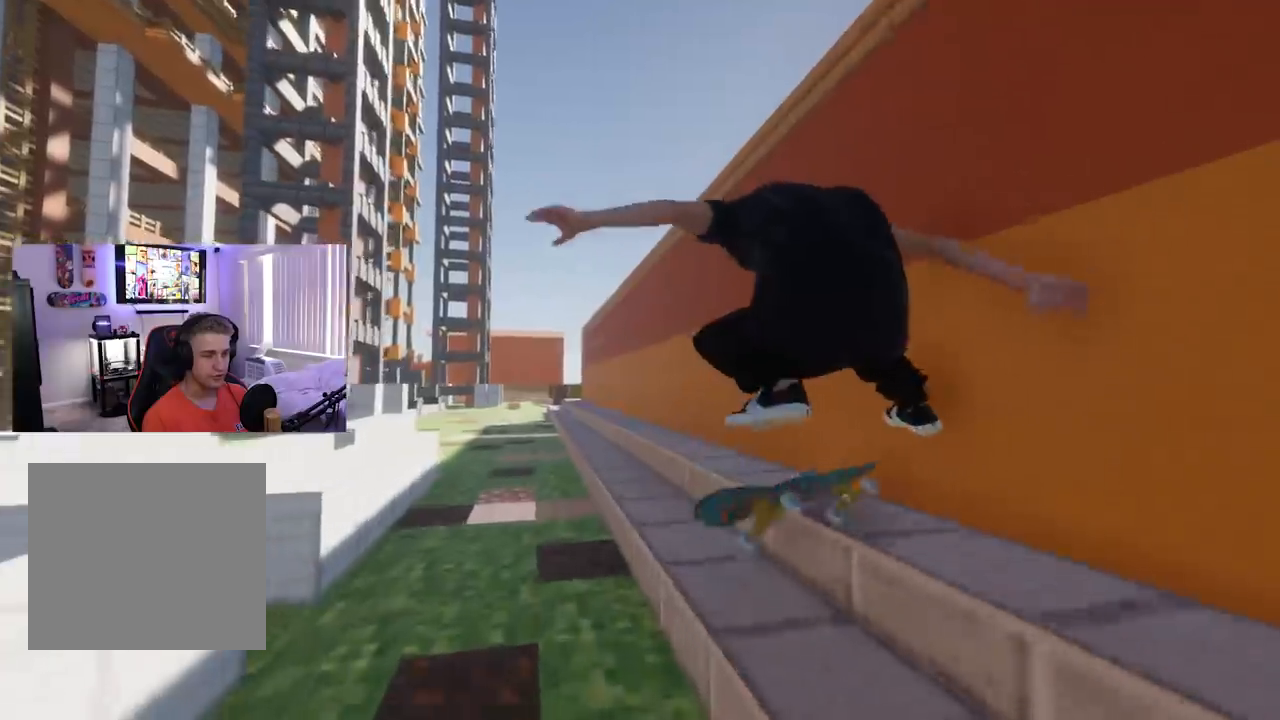
{"dt_ms": 501, "buttons": [], "left_stick": "center", "right_stick": "up", "events": [[351, "R3", "up"]]}
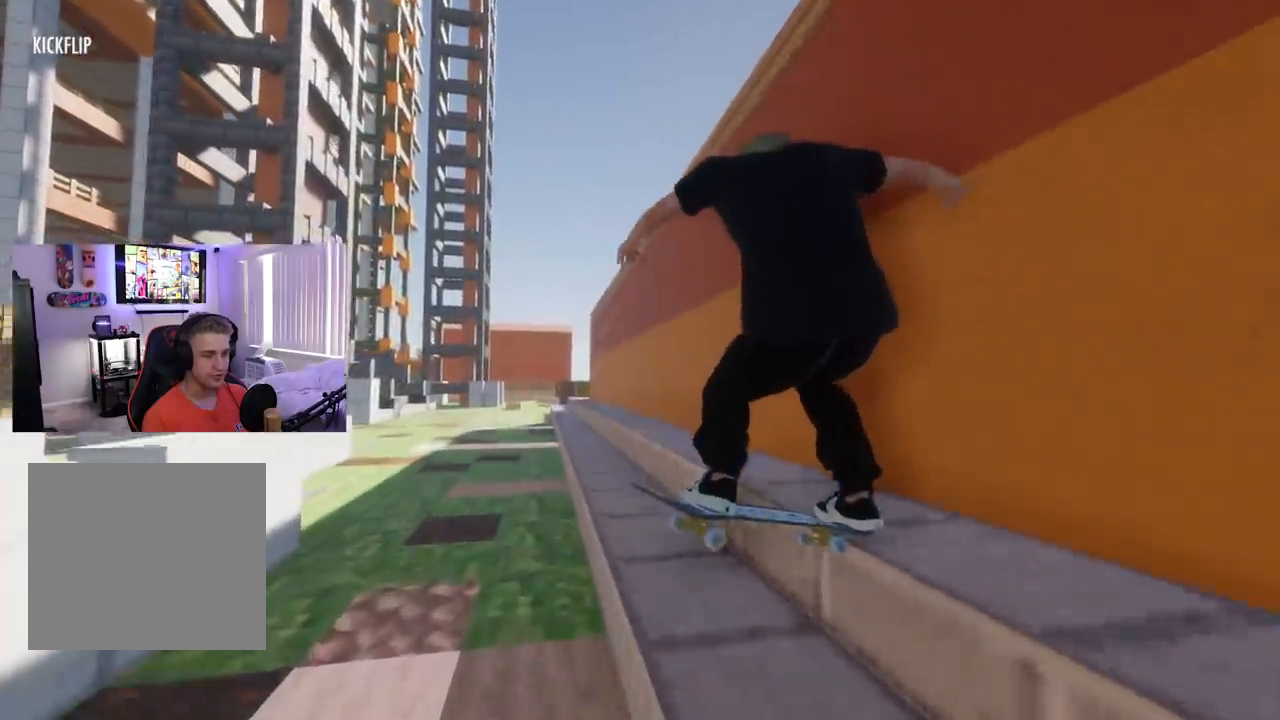
{"dt_ms": 984, "buttons": [], "left_stick": "center", "right_stick": "center", "events": [[234, "L2", "down"], [350, "L2", "up"], [434, "L2", "down"], [500, "L2", "up"], [634, "L2", "down"], [717, "left_stick", "left"], [717, "right_stick", "center"], [817, "left_stick", "center"], [868, "L2", "up"]]}
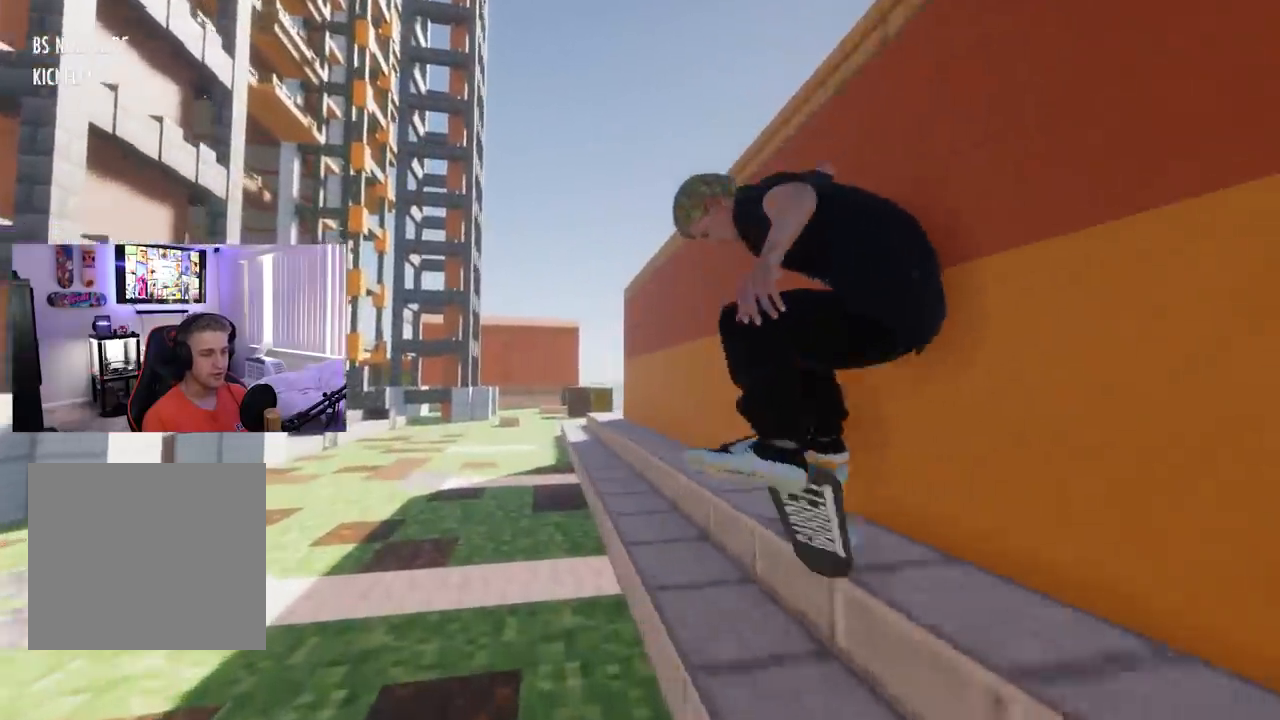
{"dt_ms": 501, "buttons": [], "left_stick": "center", "right_stick": "center", "events": [[17, "L2", "down"], [84, "L3", "down"], [117, "R3", "down"], [167, "right_stick", "left"], [251, "L3", "up"], [251, "R3", "up"], [351, "right_stick", "center"], [367, "L2", "up"]]}
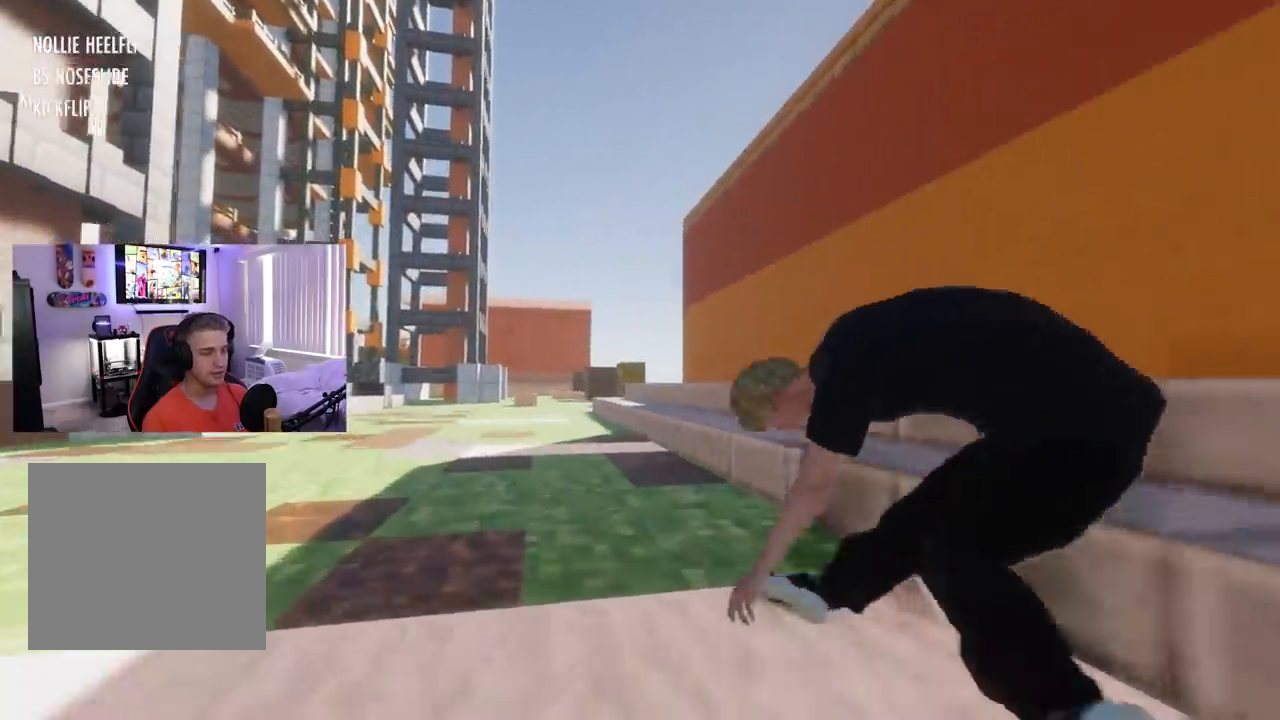
{"dt_ms": 500, "buttons": [], "left_stick": "center", "right_stick": "center", "events": []}
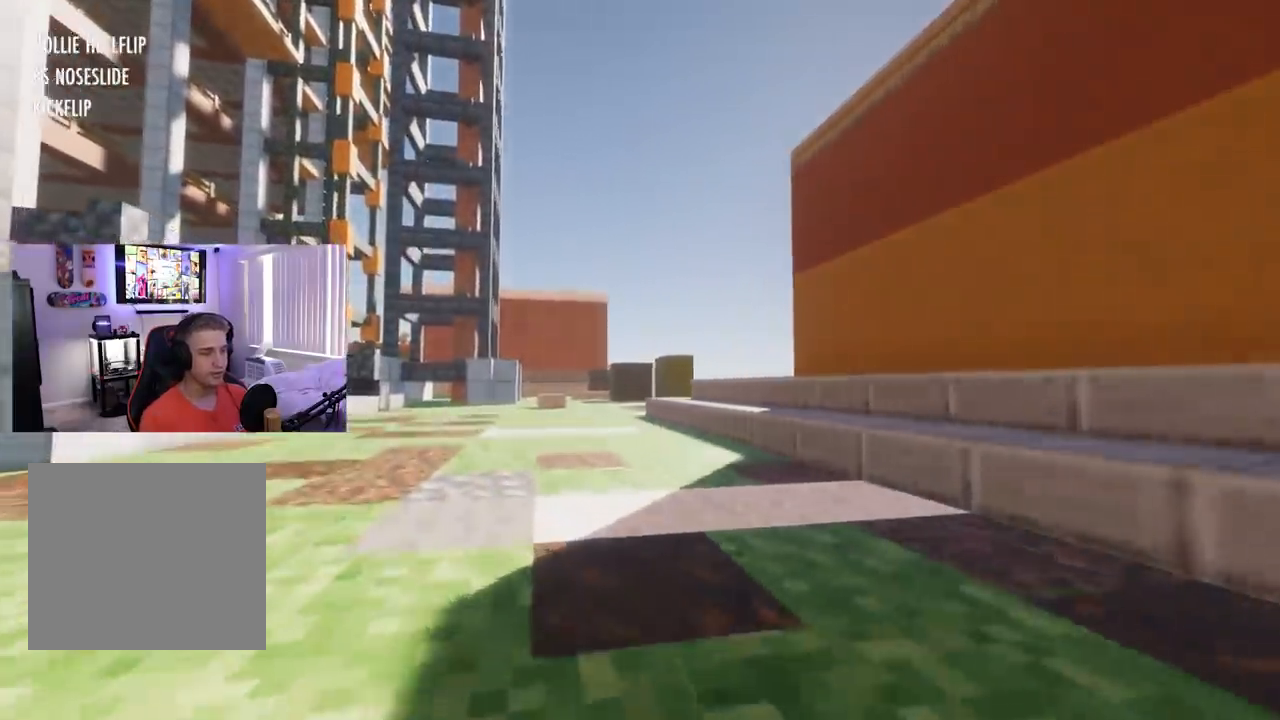
{"dt_ms": 501, "buttons": [], "left_stick": "center", "right_stick": "center", "events": []}
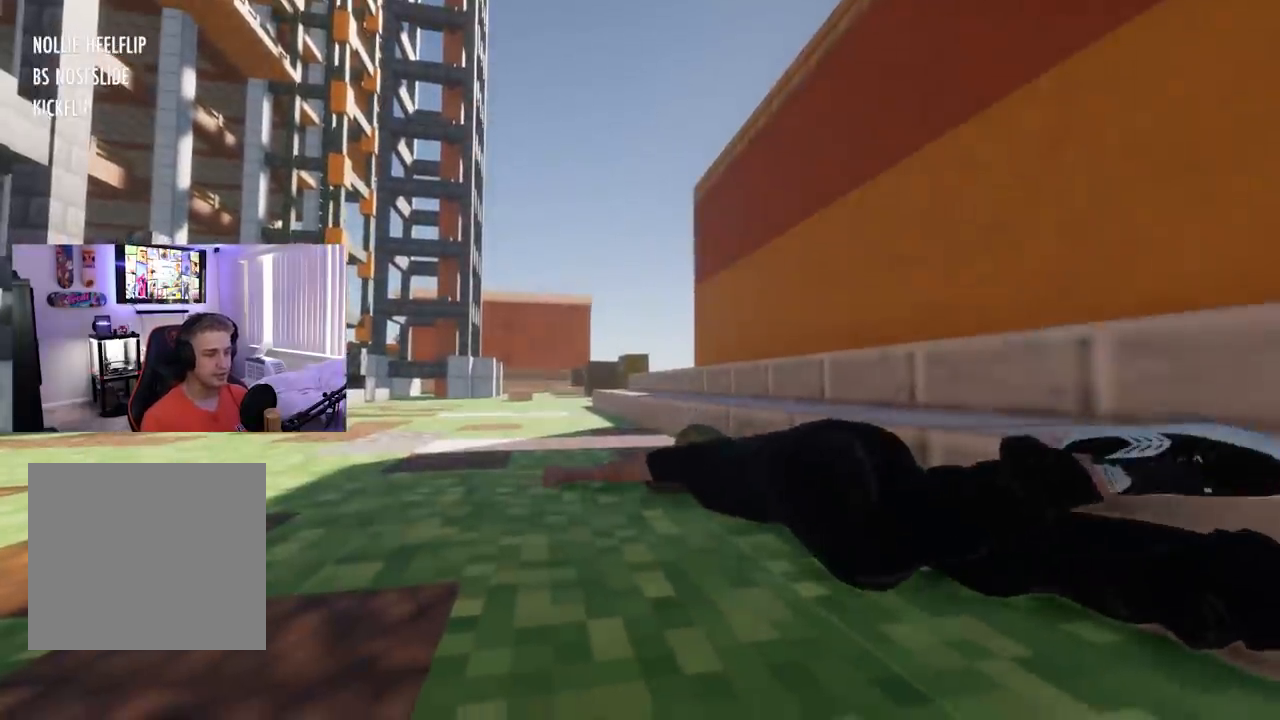
{"dt_ms": 500, "buttons": [], "left_stick": "center", "right_stick": "center", "events": []}
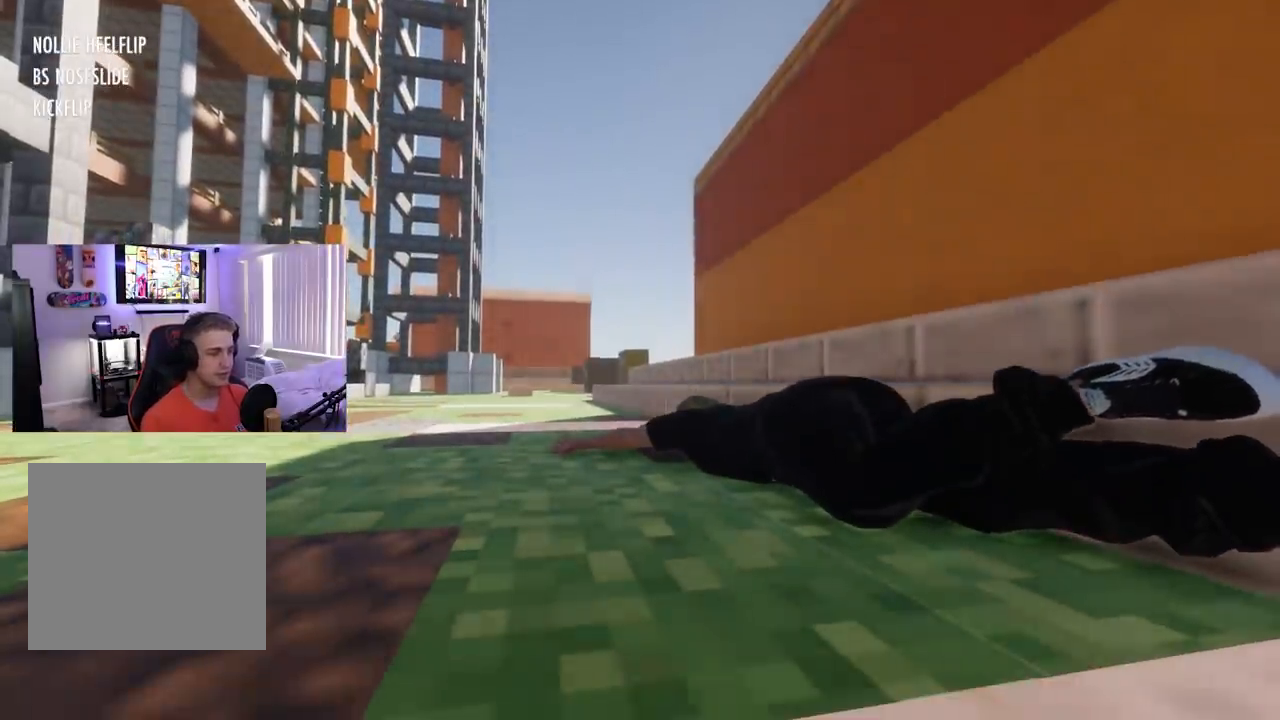
{"dt_ms": 501, "buttons": [], "left_stick": "center", "right_stick": "center", "events": []}
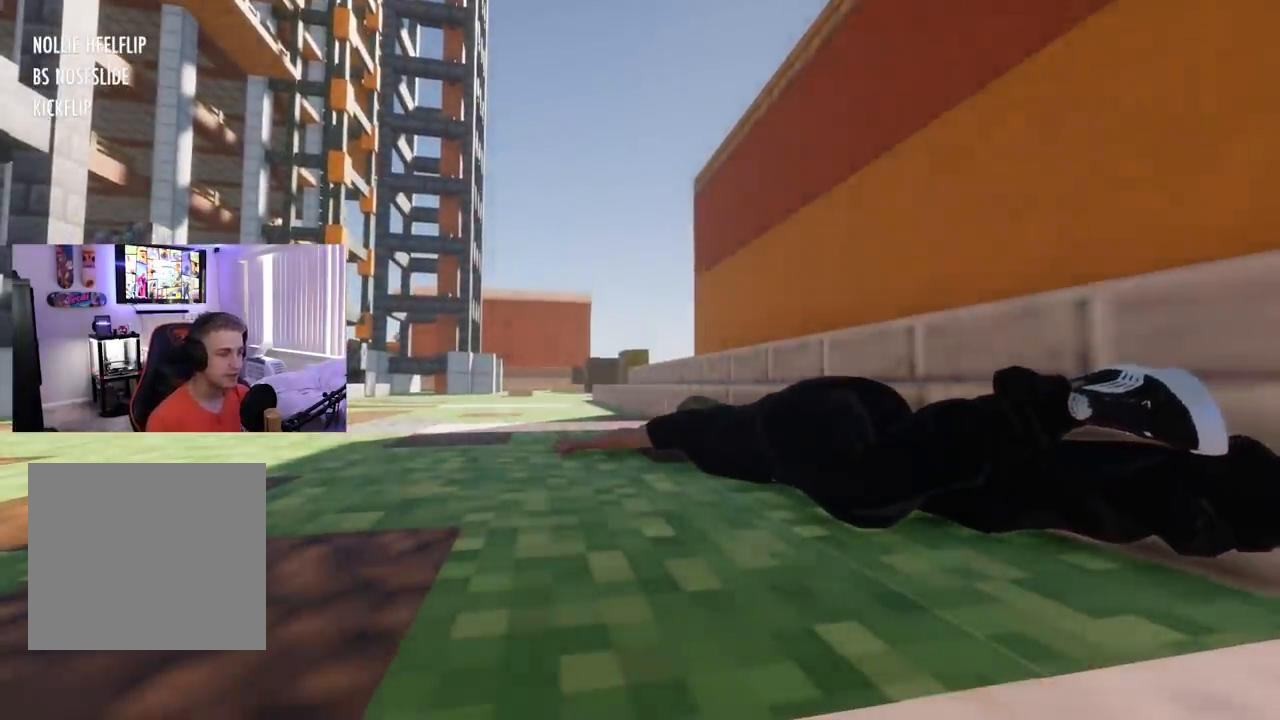
{"dt_ms": 500, "buttons": [], "left_stick": "center", "right_stick": "center", "events": [[83, "X", "down"], [117, "X", "up"]]}
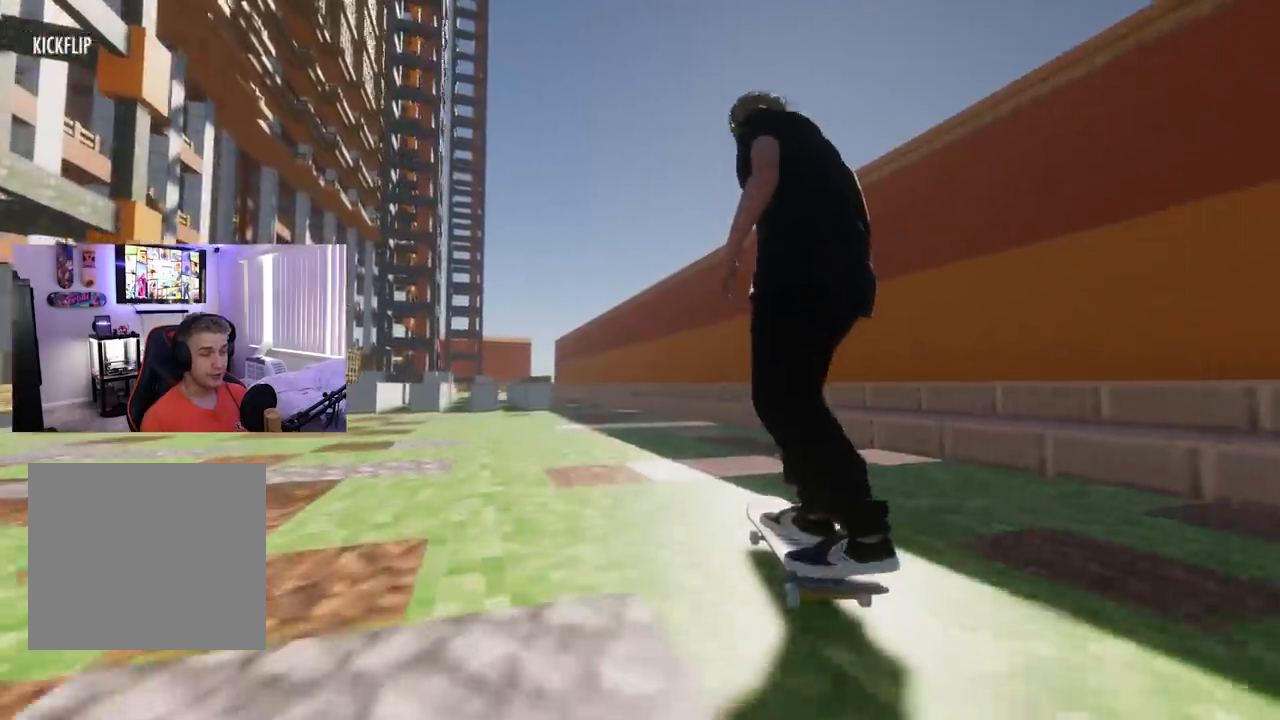
{"dt_ms": 501, "buttons": [], "left_stick": "down", "right_stick": "down", "events": [[184, "left_stick", "down"], [200, "right_stick", "down"]]}
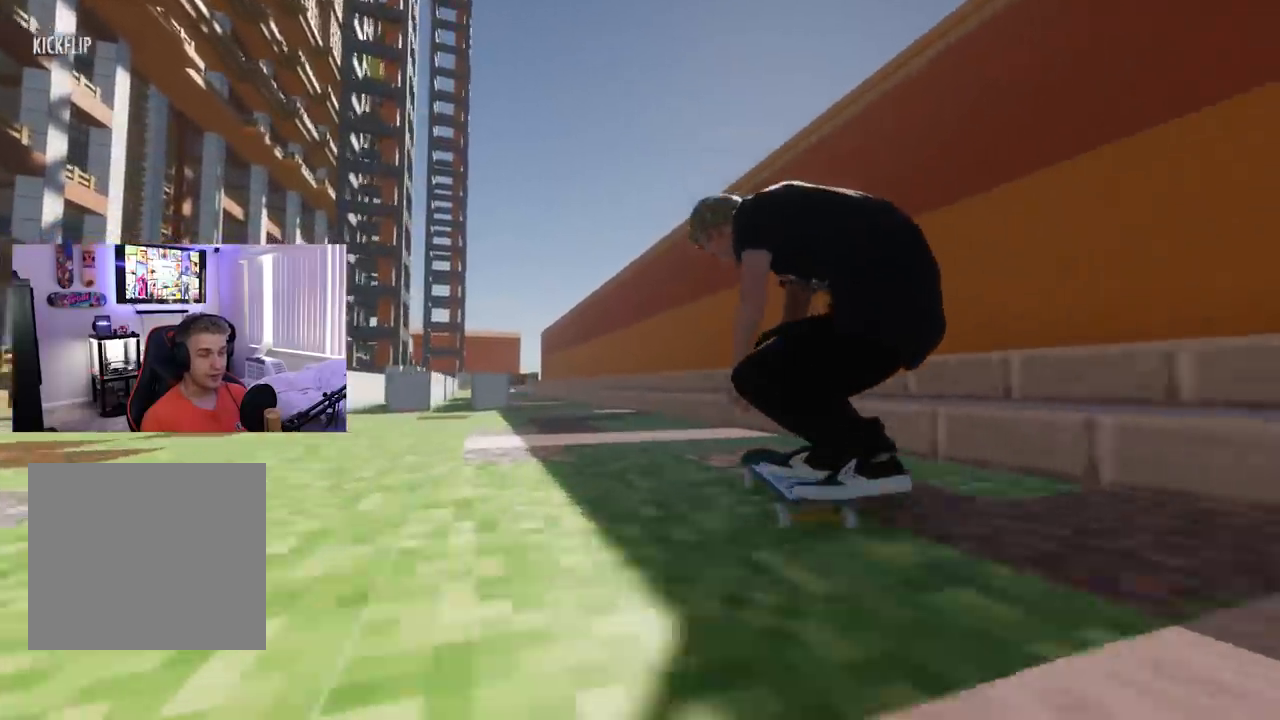
{"dt_ms": 500, "buttons": ["L2"], "left_stick": "down", "right_stick": "center", "events": [[200, "L2", "down"], [200, "right_stick", "center"], [217, "left_stick", "center"], [484, "left_stick", "down"]]}
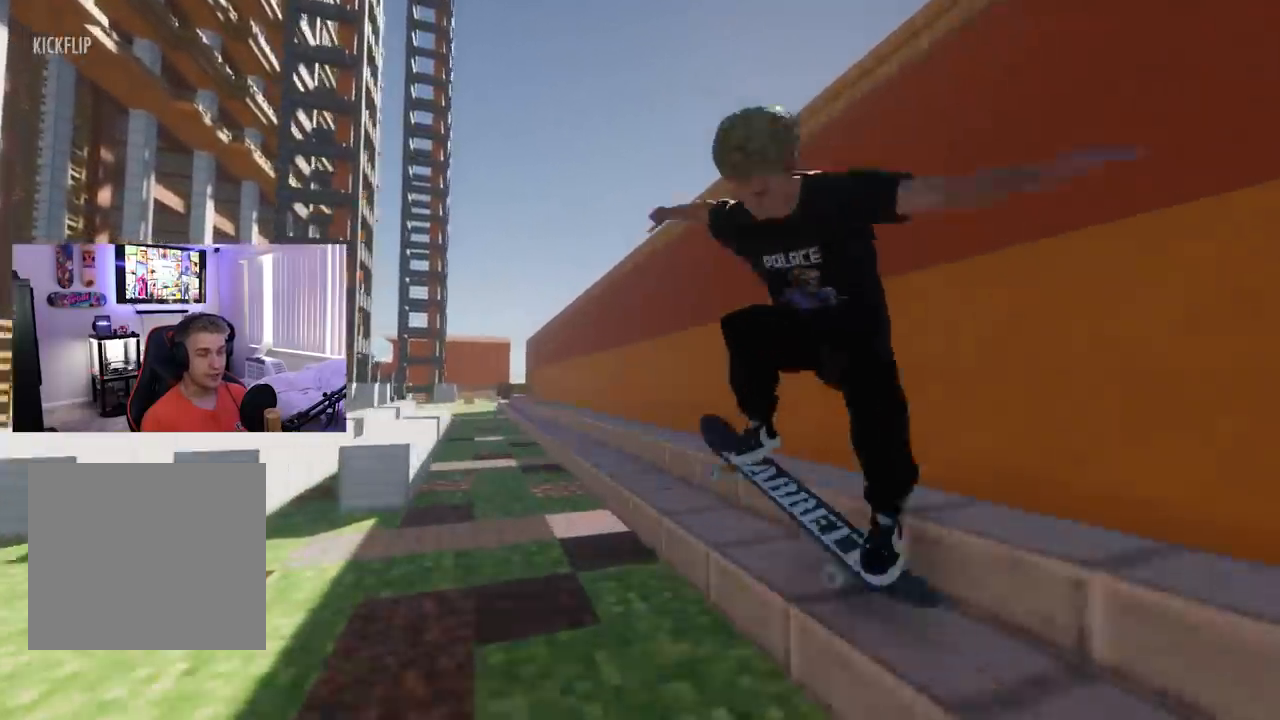
{"dt_ms": 501, "buttons": [], "left_stick": "down", "right_stick": "center", "events": [[17, "L2", "up"]]}
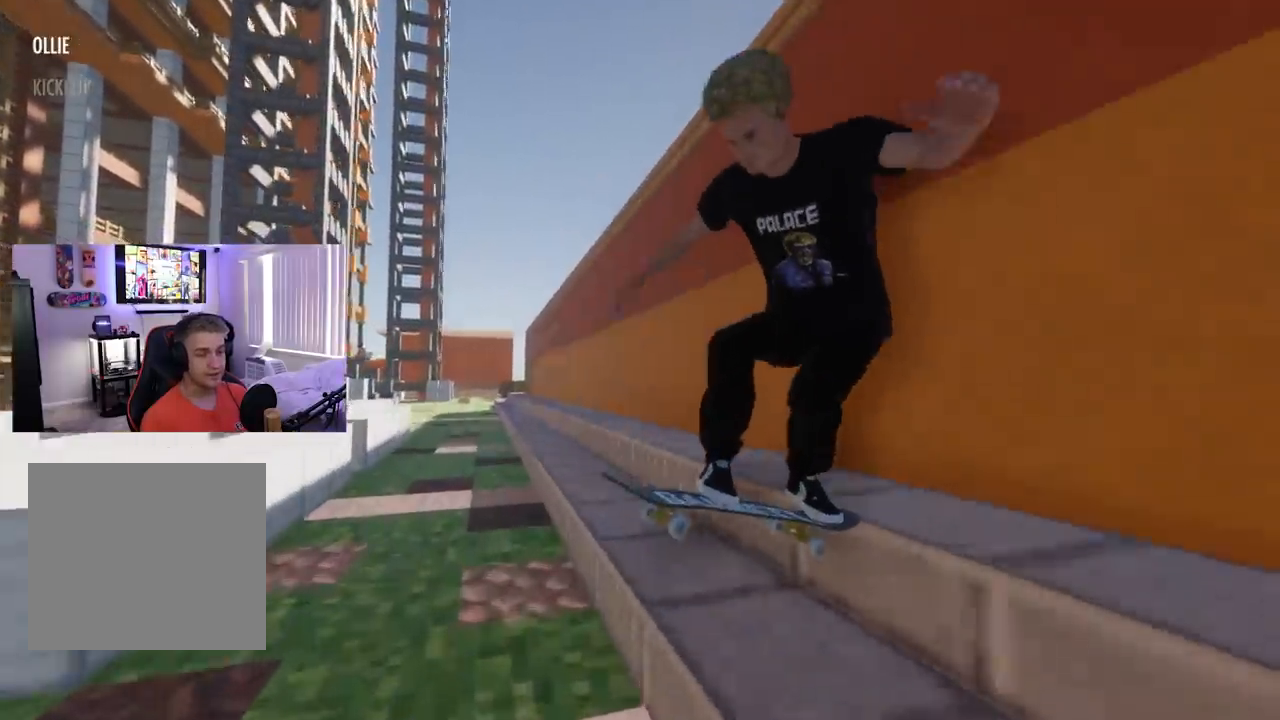
{"dt_ms": 500, "buttons": ["L2"], "left_stick": "center", "right_stick": "center", "events": [[133, "L2", "down"], [267, "L2", "up"], [367, "L2", "down"], [434, "left_stick", "center"]]}
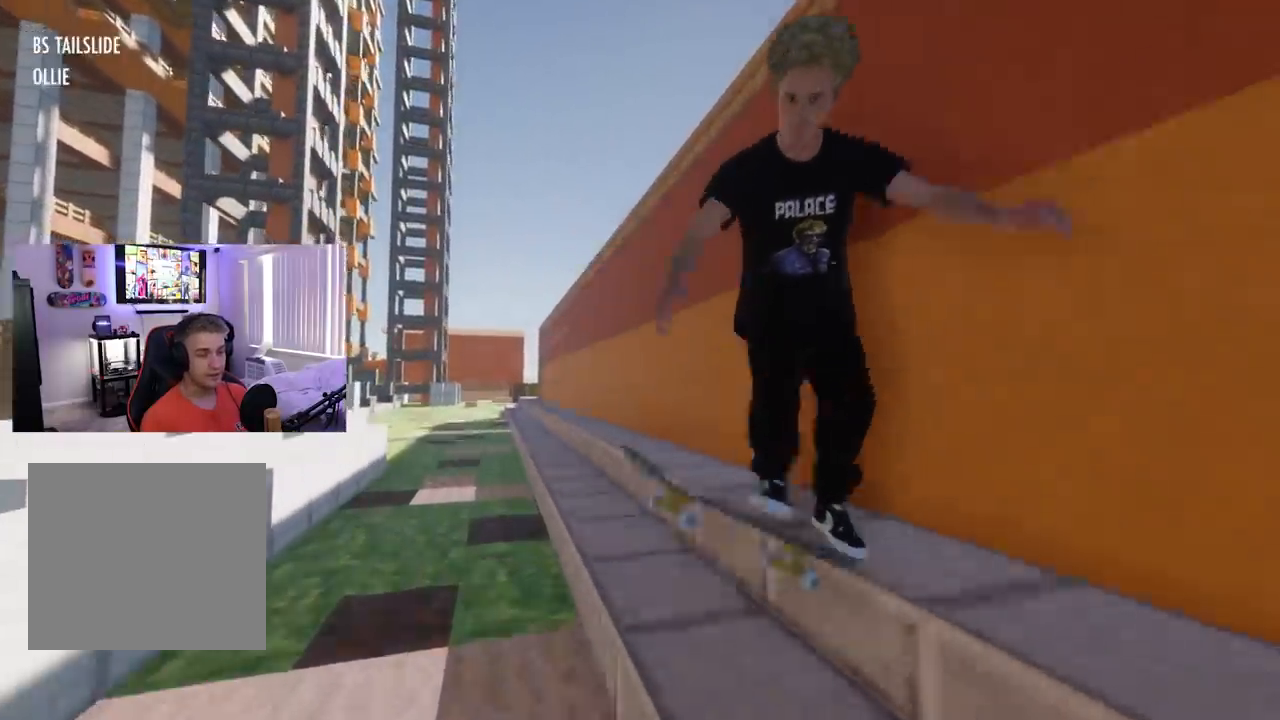
{"dt_ms": 501, "buttons": [], "left_stick": "center", "right_stick": "center", "events": [[167, "L2", "up"]]}
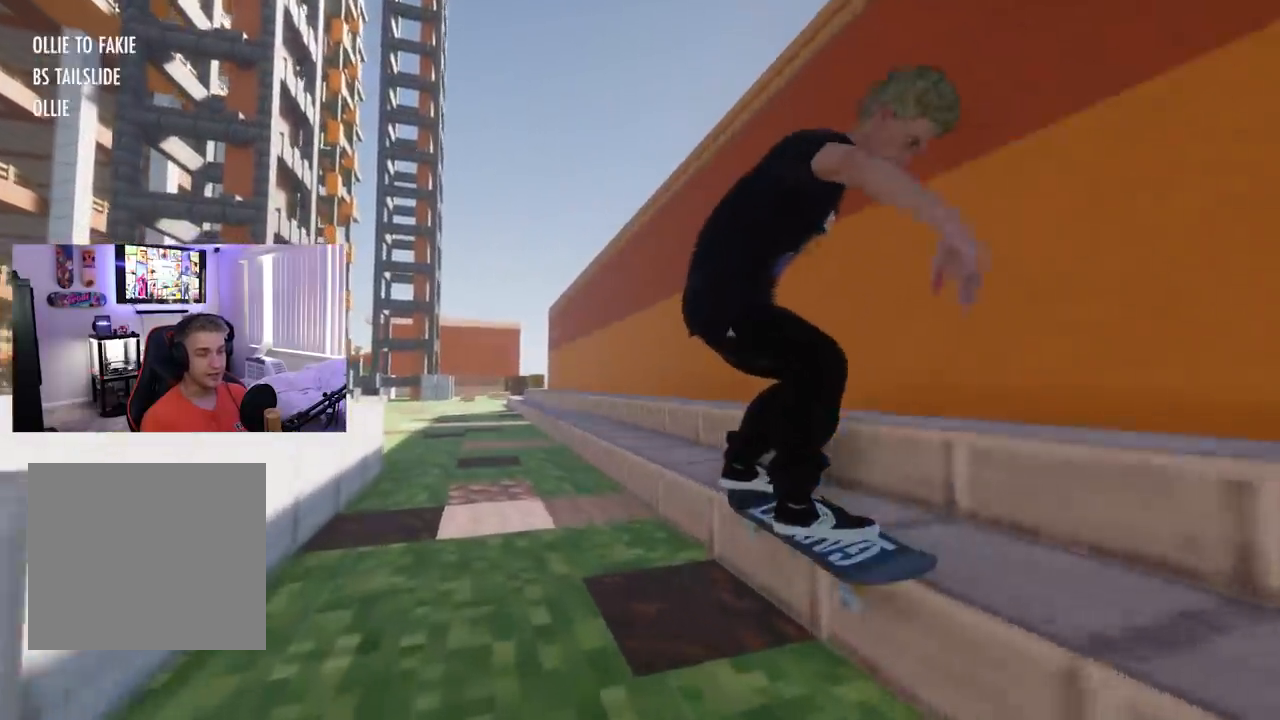
{"dt_ms": 500, "buttons": [], "left_stick": "center", "right_stick": "center", "events": []}
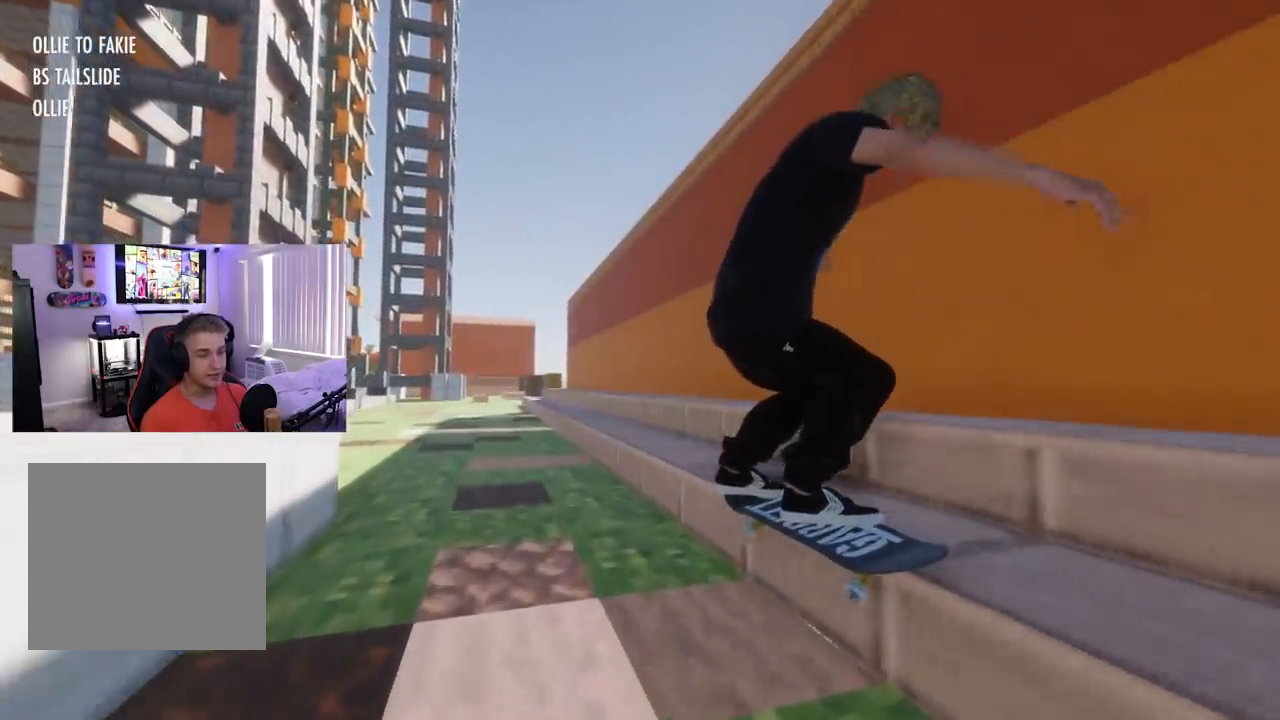
{"dt_ms": 501, "buttons": [], "left_stick": "center", "right_stick": "center", "events": []}
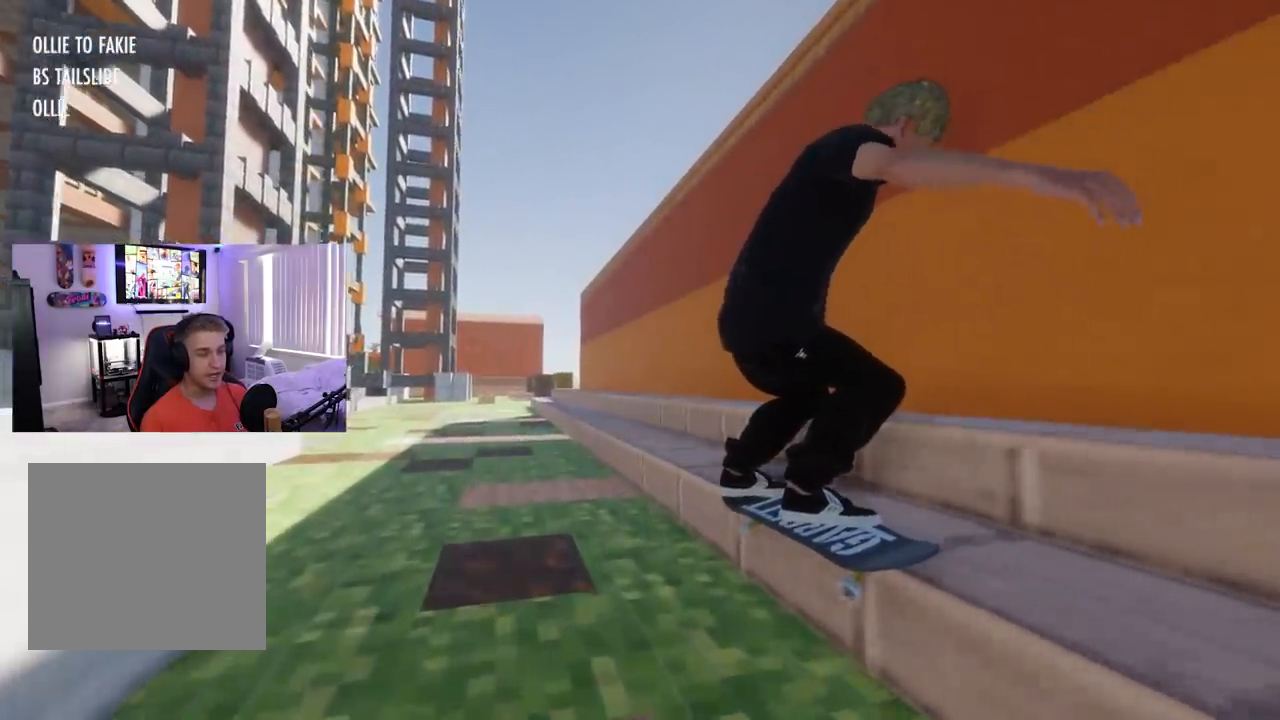
{"dt_ms": 500, "buttons": [], "left_stick": "center", "right_stick": "center", "events": [[50, "R2", "down"], [150, "R2", "up"]]}
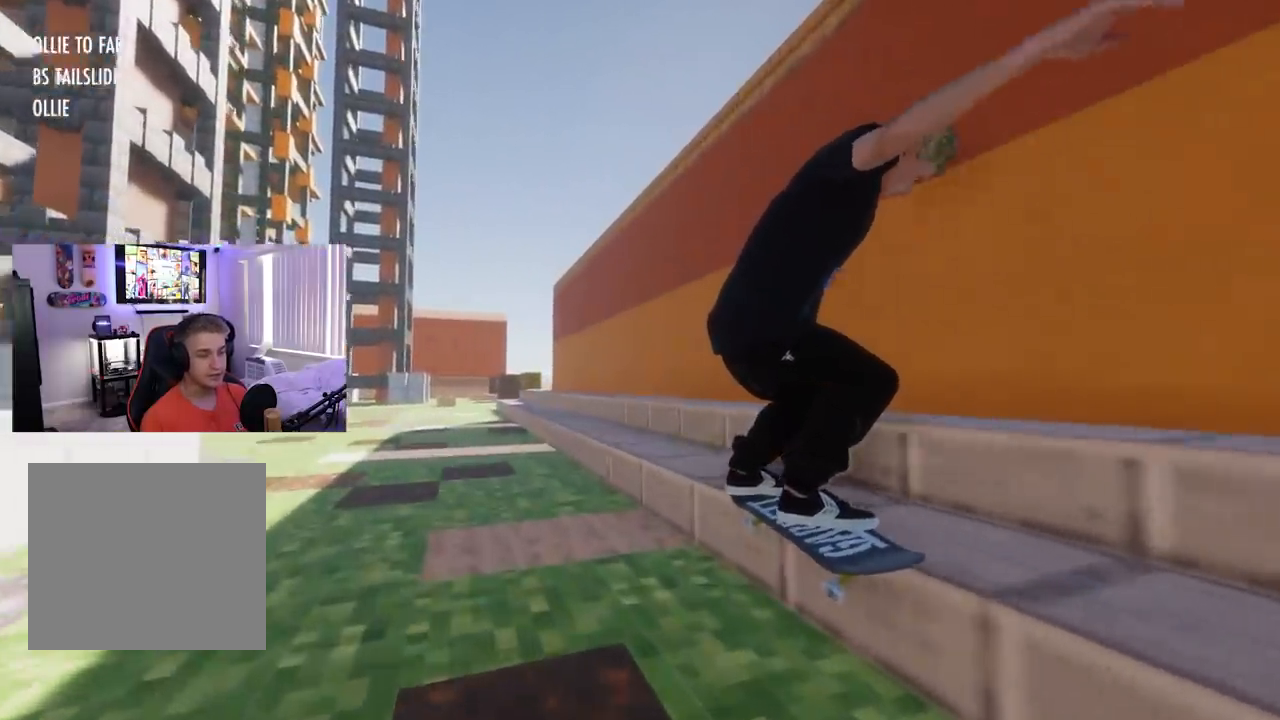
{"dt_ms": 501, "buttons": ["L2"], "left_stick": "center", "right_stick": "center", "events": [[67, "left_stick", "down"], [301, "L2", "down"], [317, "left_stick", "center"]]}
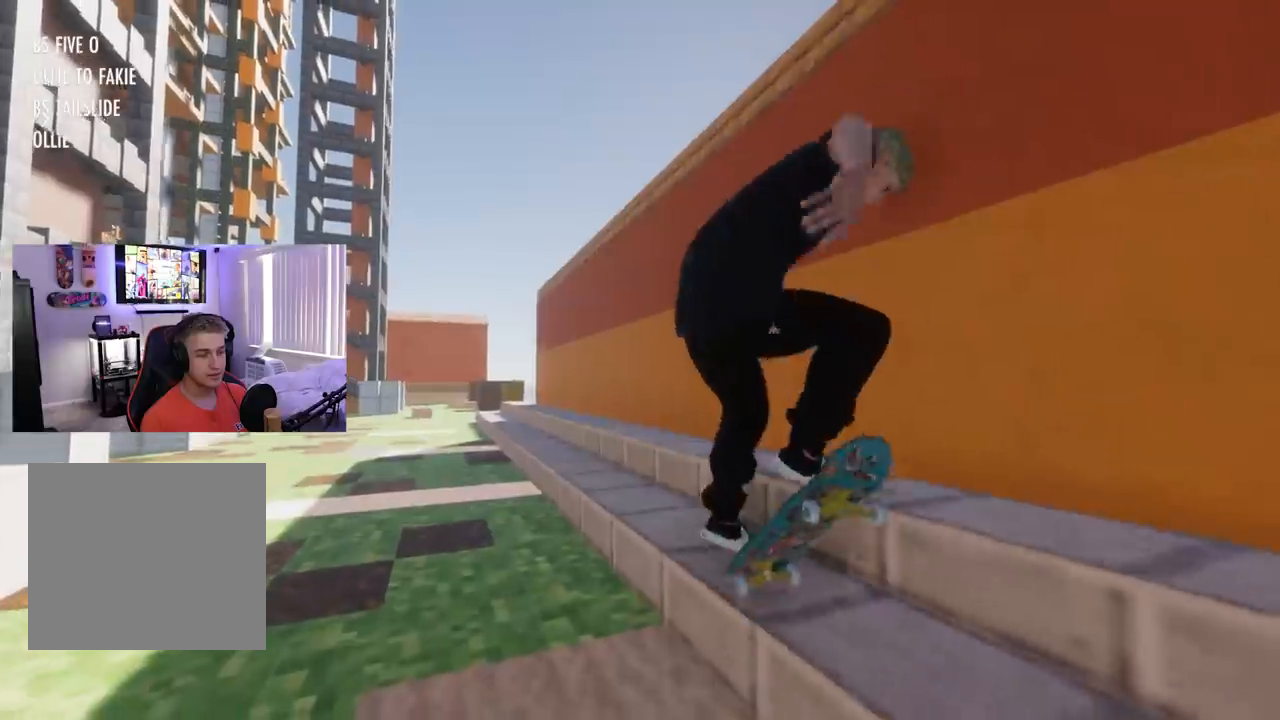
{"dt_ms": 500, "buttons": [], "left_stick": "up-right", "right_stick": "up", "events": [[67, "right_stick", "up"], [150, "left_stick", "up-right"], [250, "L2", "up"]]}
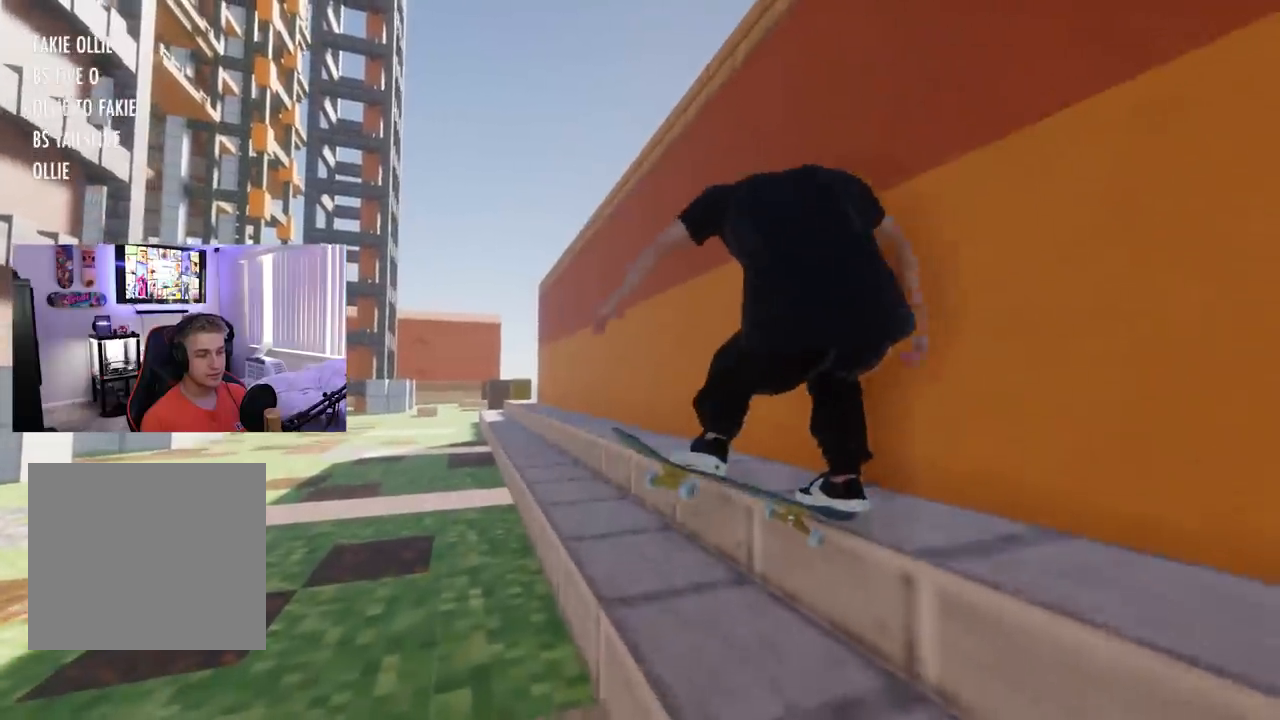
{"dt_ms": 501, "buttons": [], "left_stick": "up-right", "right_stick": "up", "events": [[284, "L2", "down"], [484, "L2", "up"]]}
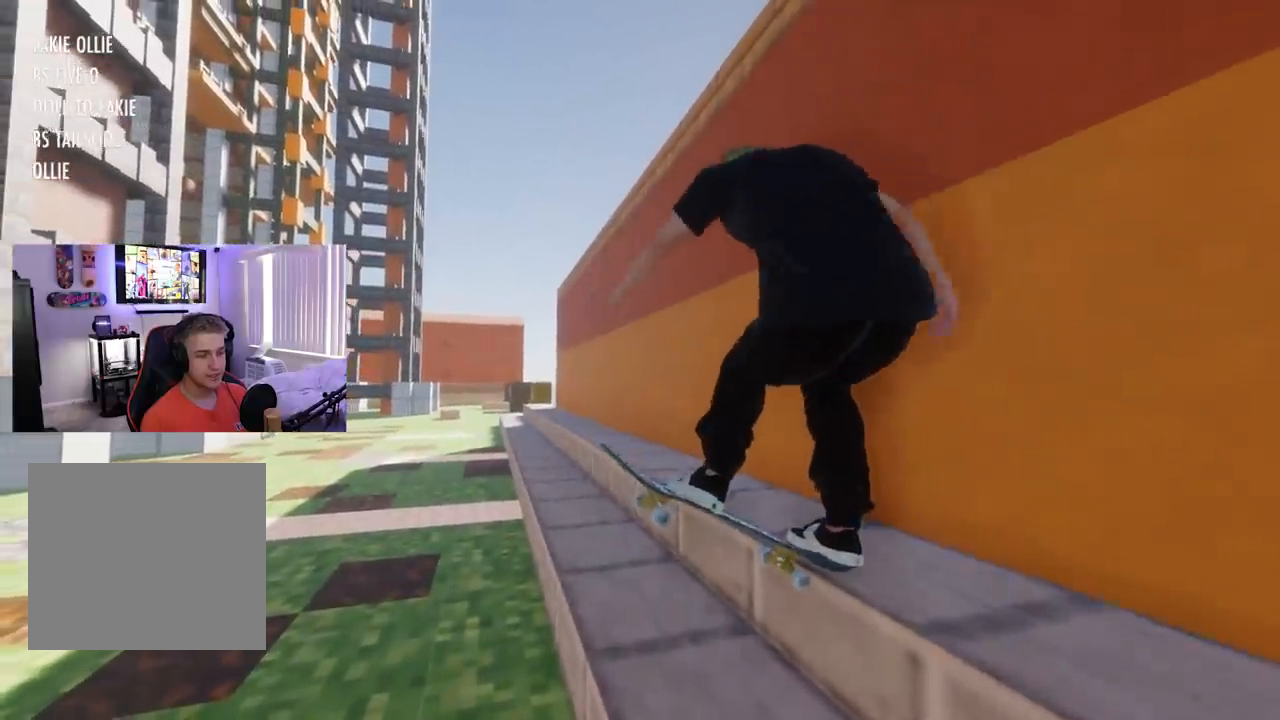
{"dt_ms": 500, "buttons": [], "left_stick": "up-right", "right_stick": "up", "events": [[67, "L2", "down"], [67, "right_stick", "center"], [117, "left_stick", "center"], [317, "L2", "up"], [333, "left_stick", "up-right"], [333, "right_stick", "up"]]}
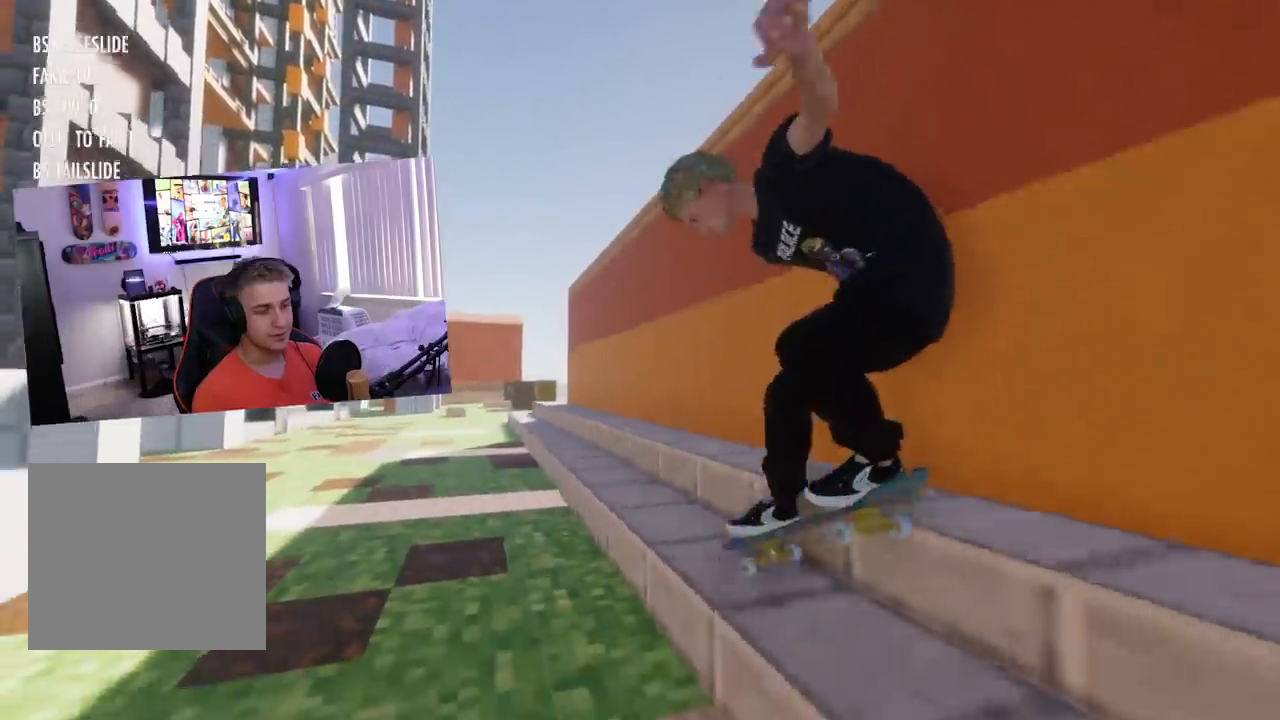
{"dt_ms": 501, "buttons": ["L2"], "left_stick": "up-right", "right_stick": "up", "events": [[467, "L2", "down"]]}
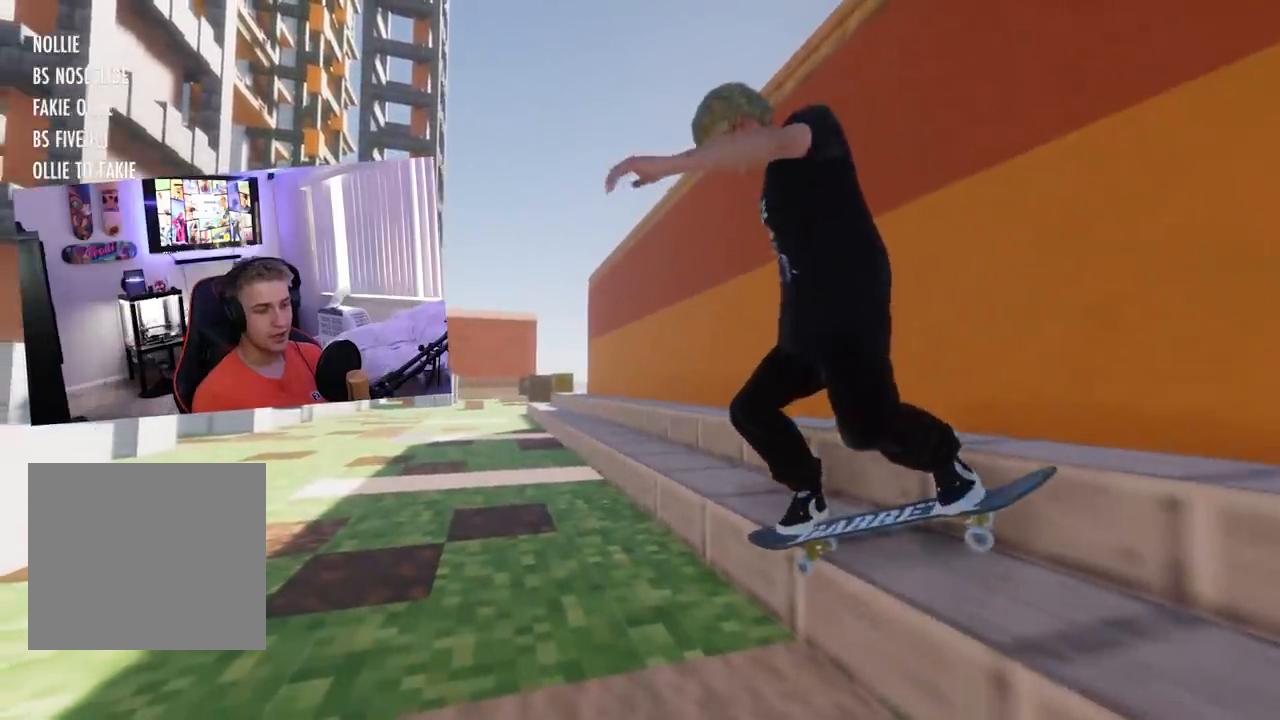
{"dt_ms": 500, "buttons": [], "left_stick": "center", "right_stick": "center", "events": [[67, "L2", "up"], [233, "right_stick", "center"], [267, "left_stick", "center"]]}
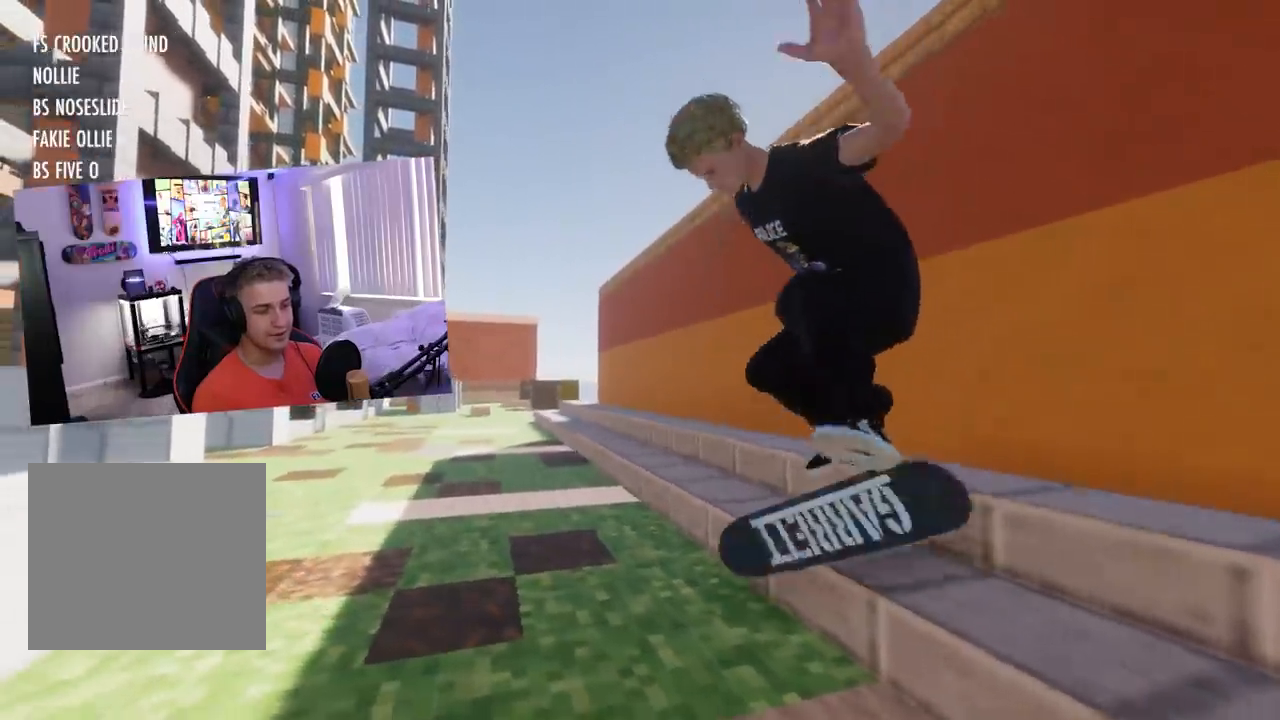
{"dt_ms": 501, "buttons": [], "left_stick": "center", "right_stick": "center", "events": [[84, "L3", "down"], [84, "R3", "down"], [150, "left_stick", "right"], [184, "L3", "up"], [184, "R3", "up"], [234, "left_stick", "center"]]}
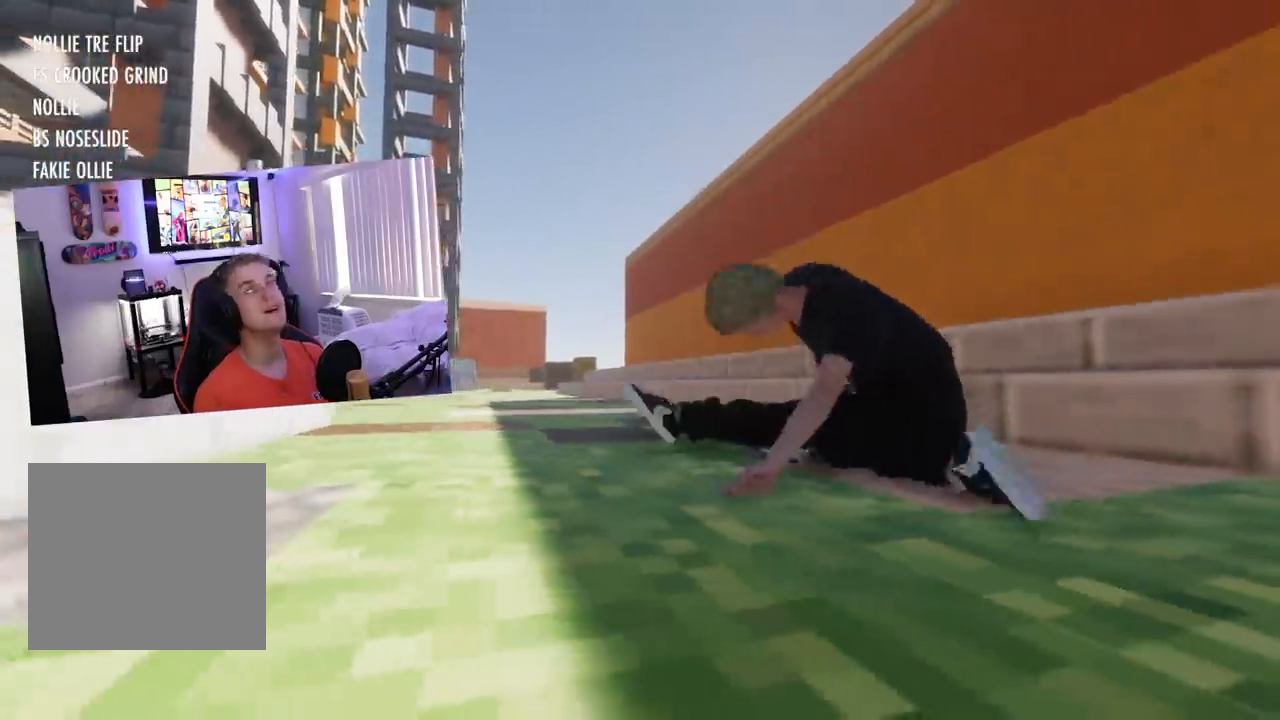
{"dt_ms": 500, "buttons": [], "left_stick": "center", "right_stick": "center", "events": []}
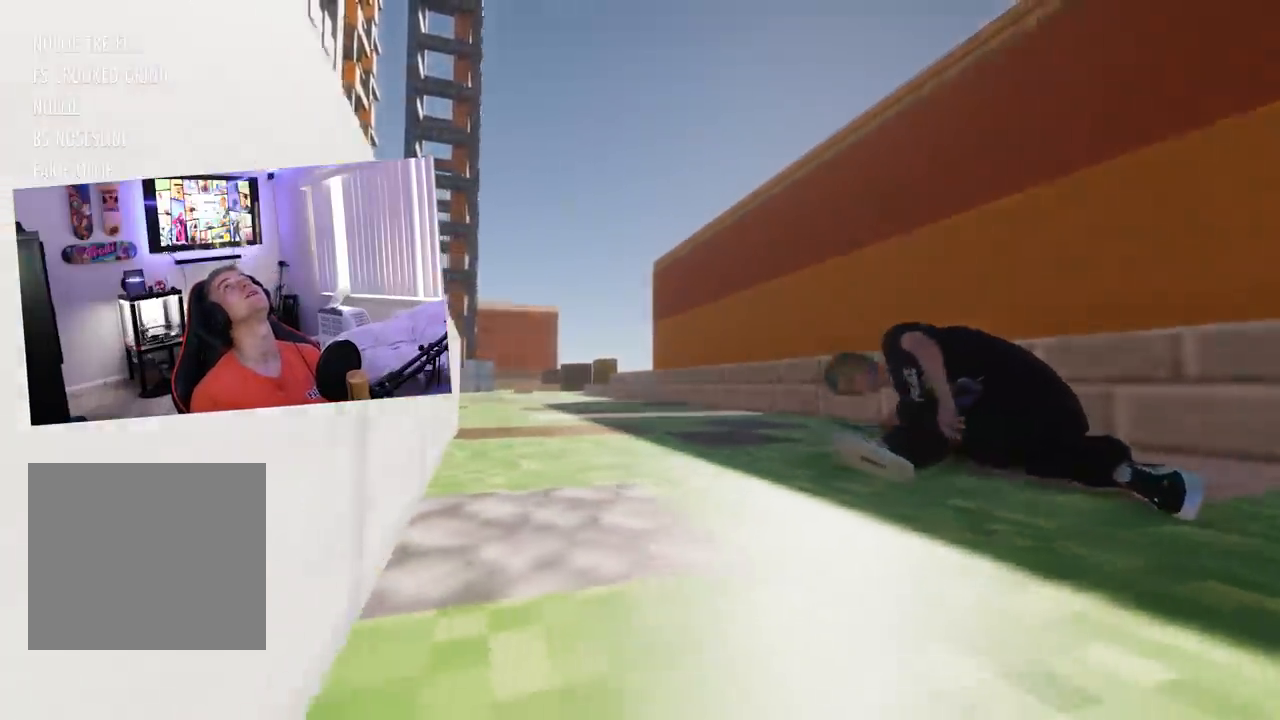
{"dt_ms": 501, "buttons": [], "left_stick": "down", "right_stick": "down", "events": [[384, "left_stick", "down"], [384, "right_stick", "down"]]}